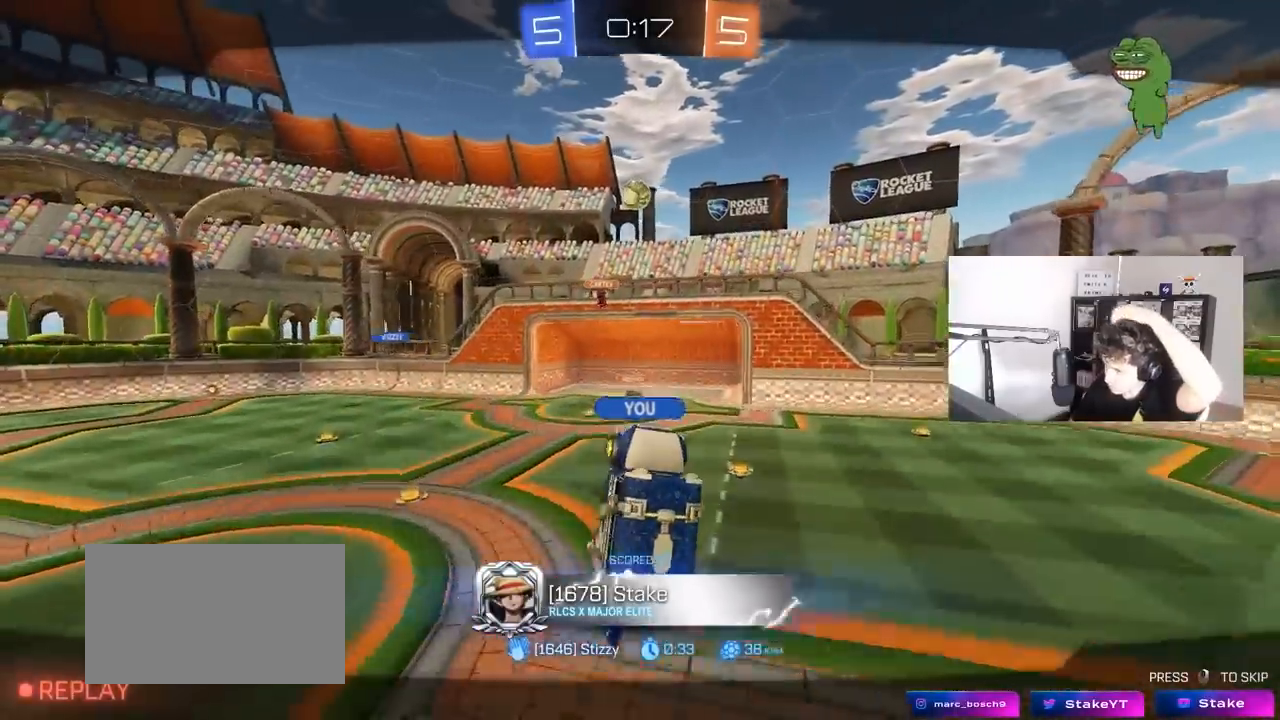
Gameplay with keyboard and mouse; each line is a JSON object with the keys and mouse buttons held at the frame after it. "events" lists presses ("down") and releases ("up") of "1", "2", "3", "4", "5", "a", "alt", "c", "caps_lock", "ctrl", "d", "e", "f", "g", "q", "r", "s", "shift", "space", "t", "tab", "v", "w", "x", "z", "mouse_left", "mouse_wheel" and "mouse_right" between this image and that frame as [ms after this image, input, new state], when the widget could be followed in between. "mouse_left", "mouse_wheel", "mouse_right" = the "left", "wheel", "right" buttons of the "mouse" list. No other keys are recorded. "wheel" means that the mouse wheel is clicked or scrolled. "mouse_move" is the direction in which the mouse moves at that frame (one of eight, or "still"), when it could be read.
{"keys": [], "mouse": [], "mouse_move": "still", "events": []}
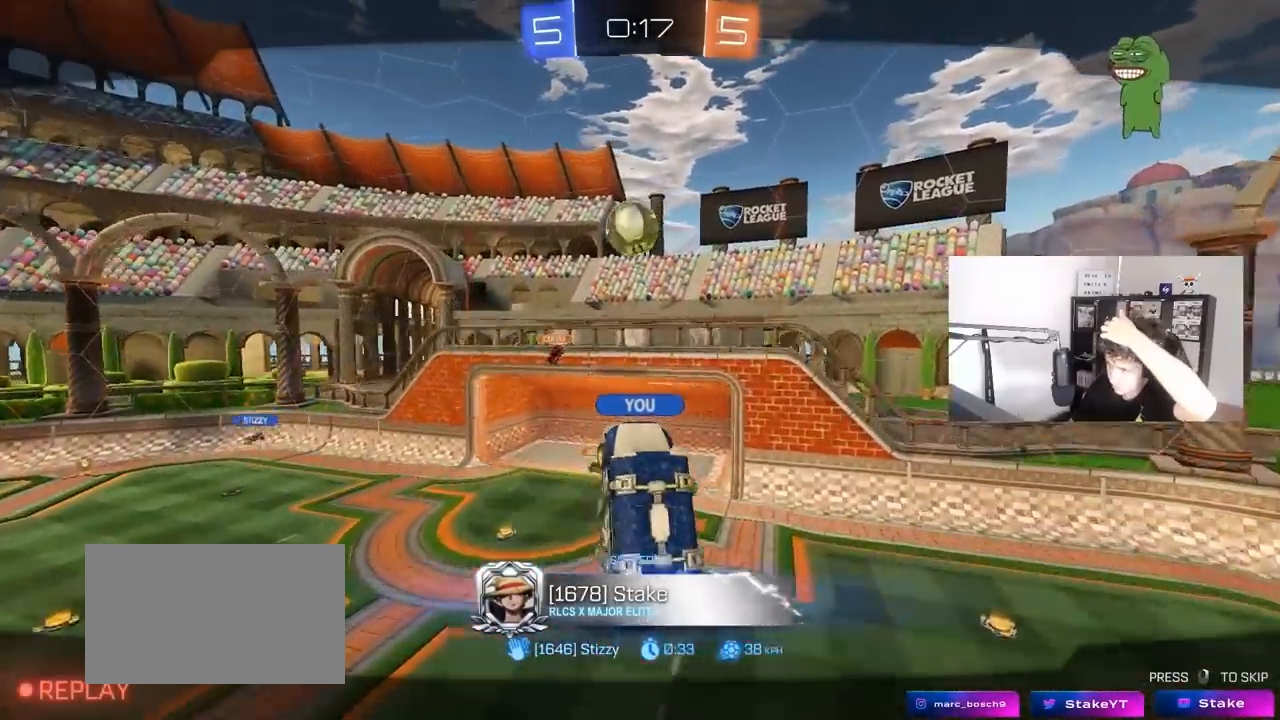
{"keys": [], "mouse": [], "mouse_move": "still", "events": []}
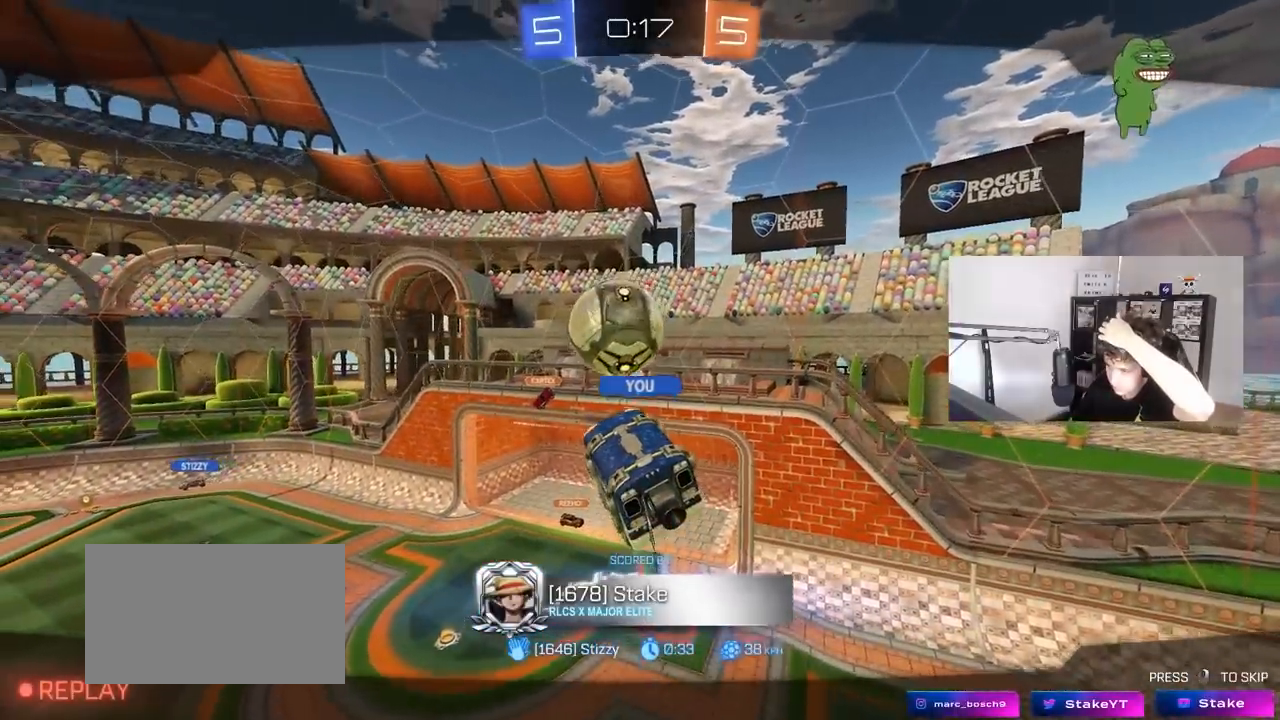
{"keys": [], "mouse": [], "mouse_move": "still", "events": []}
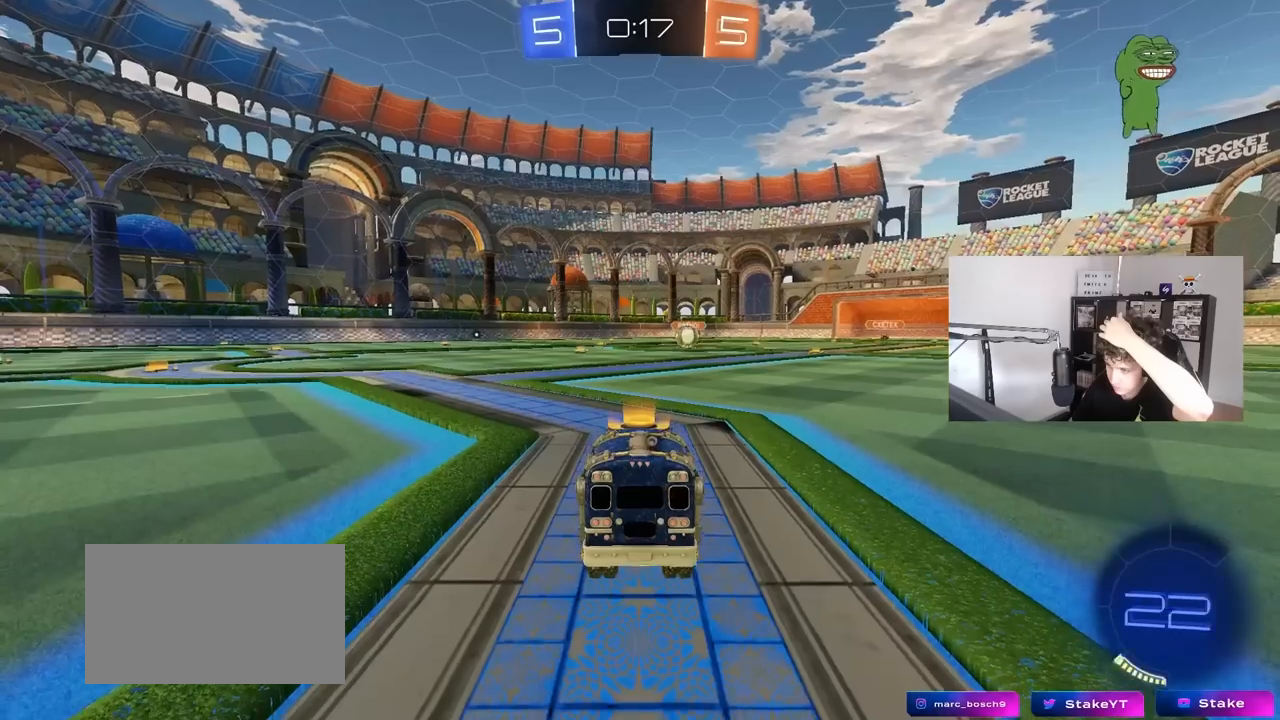
{"keys": [], "mouse": [], "mouse_move": "still", "events": []}
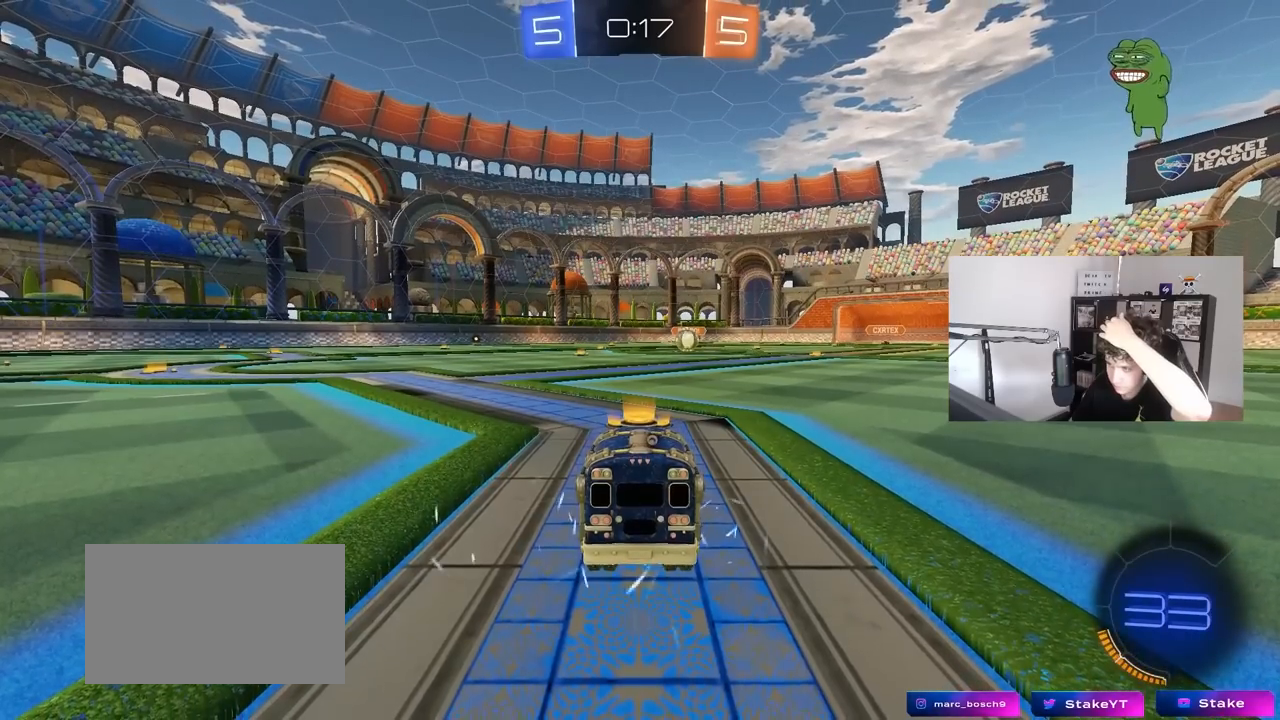
{"keys": [], "mouse": [], "mouse_move": "still", "events": []}
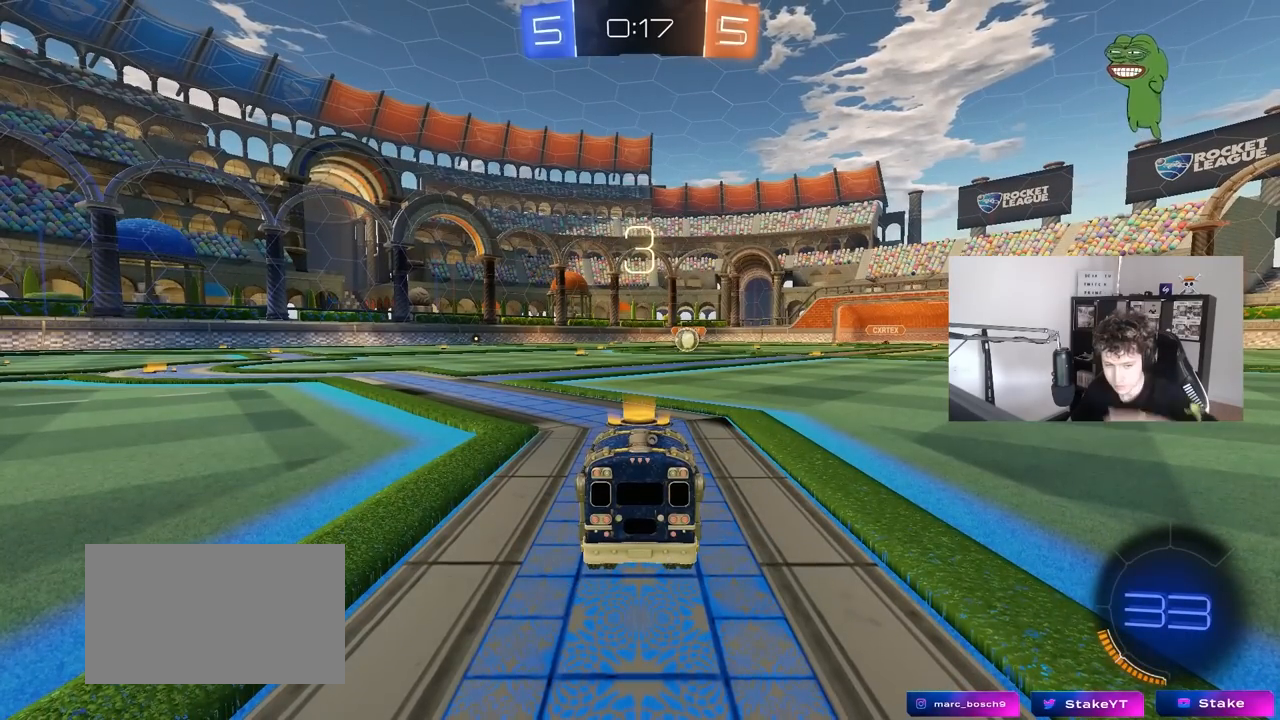
{"keys": [], "mouse": [], "mouse_move": "still", "events": []}
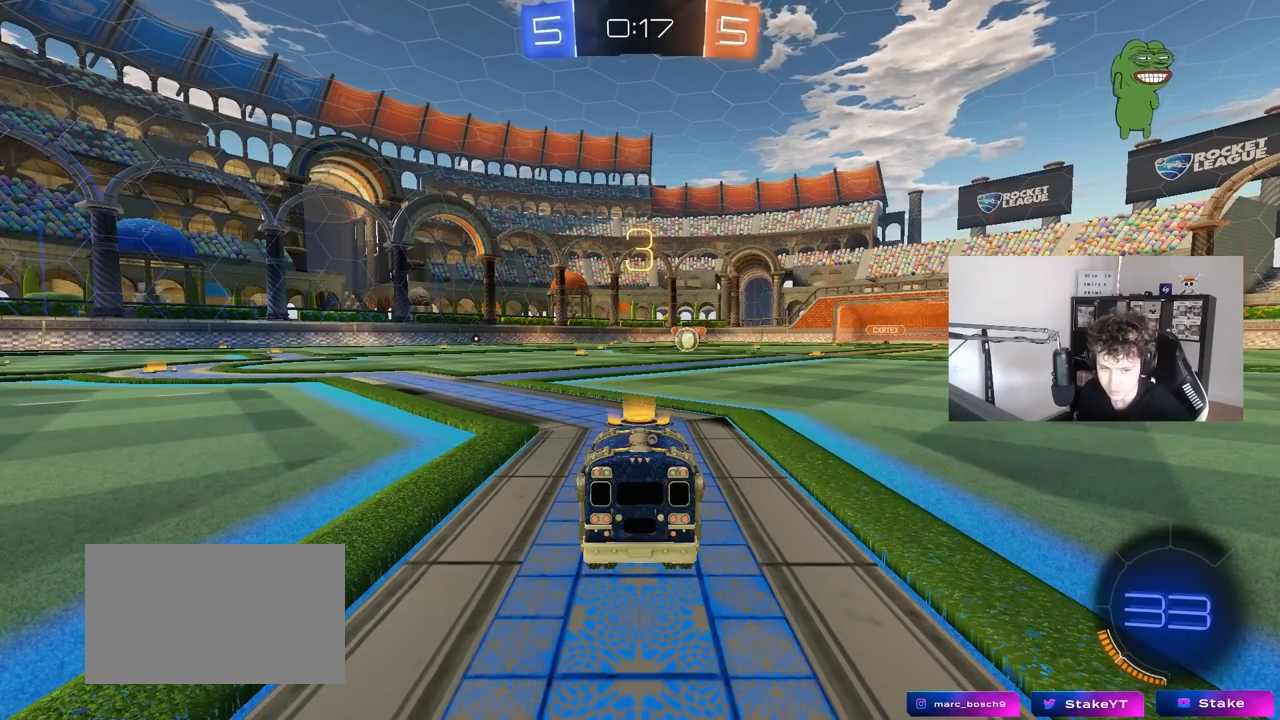
{"keys": [], "mouse": [], "mouse_move": "still", "events": []}
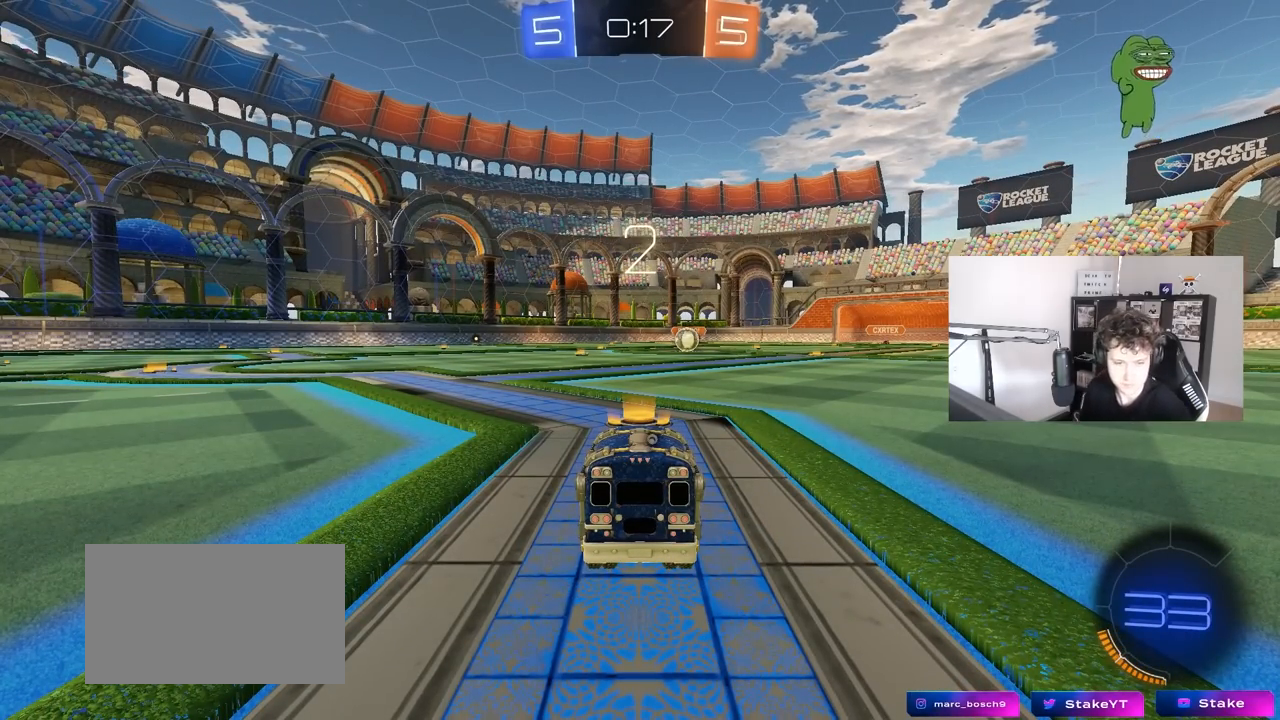
{"keys": [], "mouse": [], "mouse_move": "up-right", "events": []}
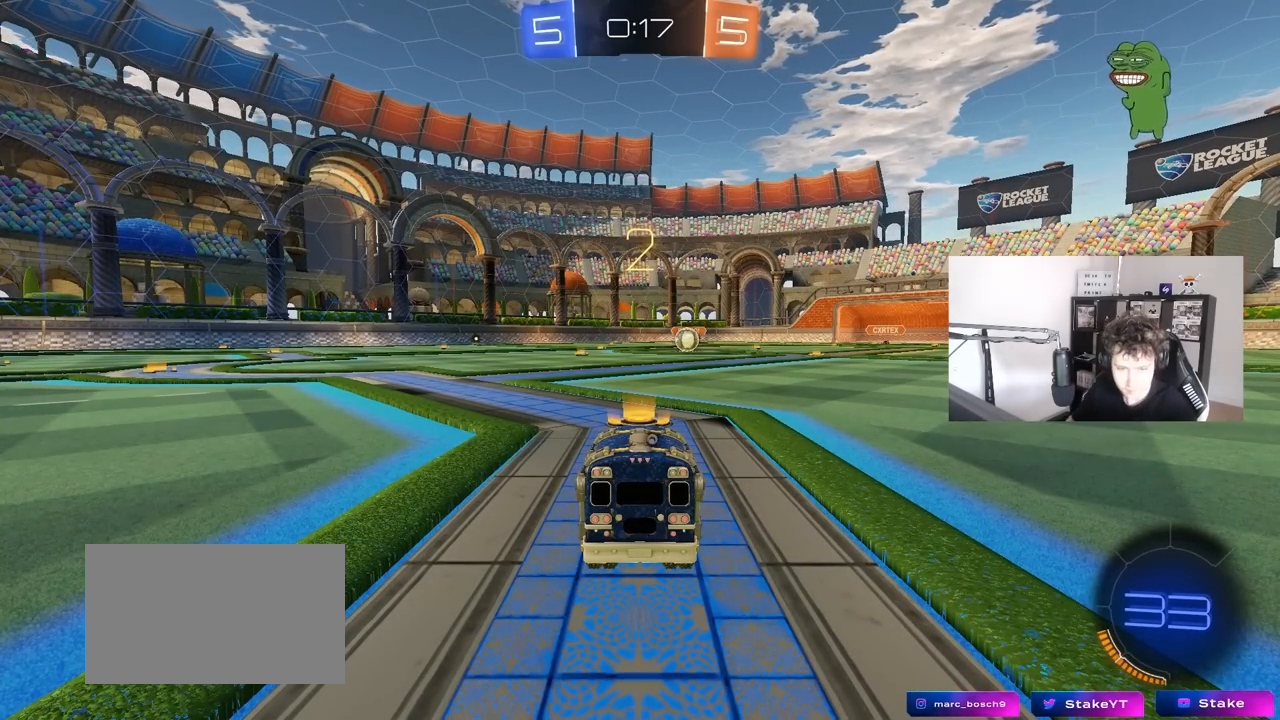
{"keys": ["tab", "w"], "mouse": ["left"], "mouse_move": "down-right", "events": [[33, "mouse_left", "down"], [217, "tab", "down"], [450, "w", "down"]]}
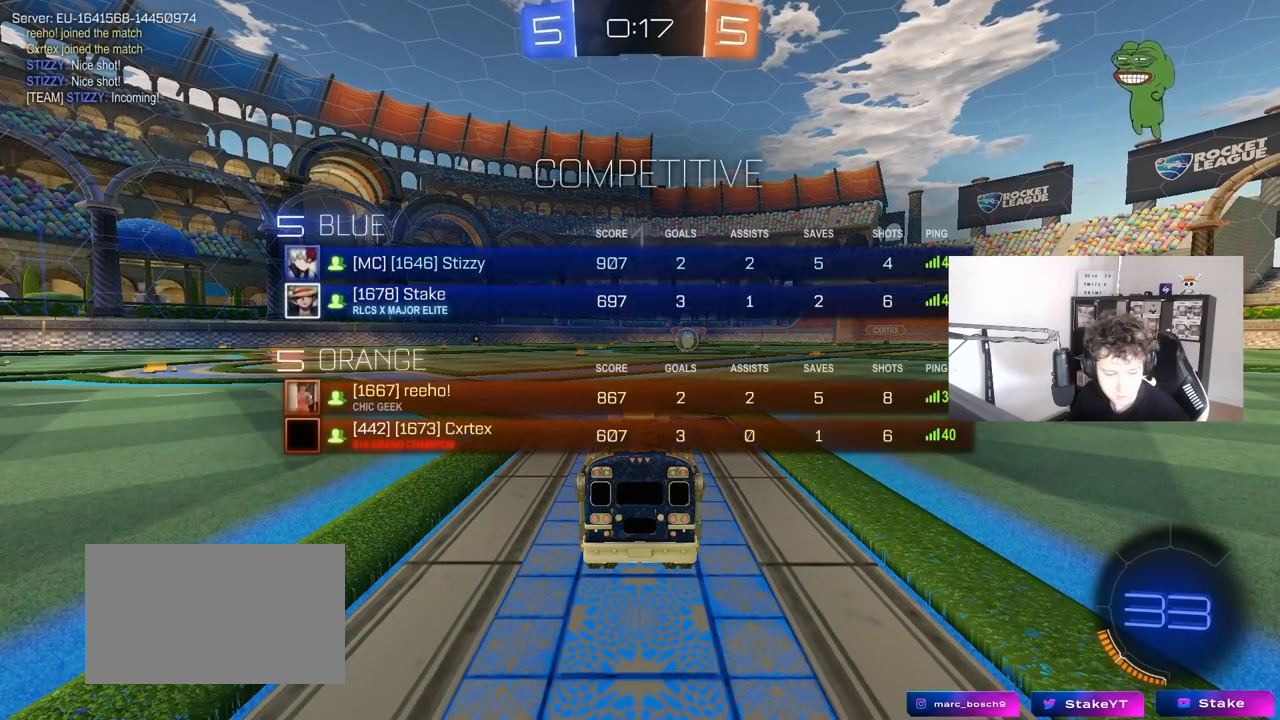
{"keys": ["w"], "mouse": ["left"], "mouse_move": "left", "events": [[183, "tab", "up"]]}
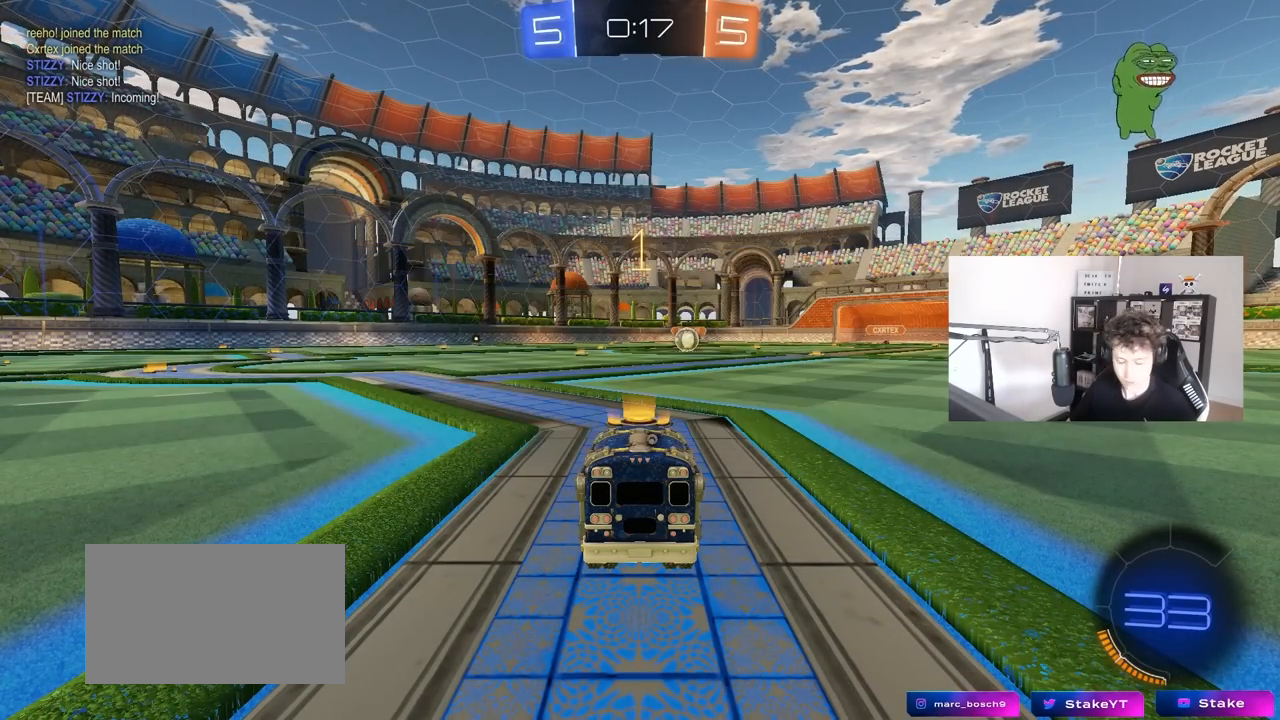
{"keys": ["w"], "mouse": ["left"], "mouse_move": "still", "events": []}
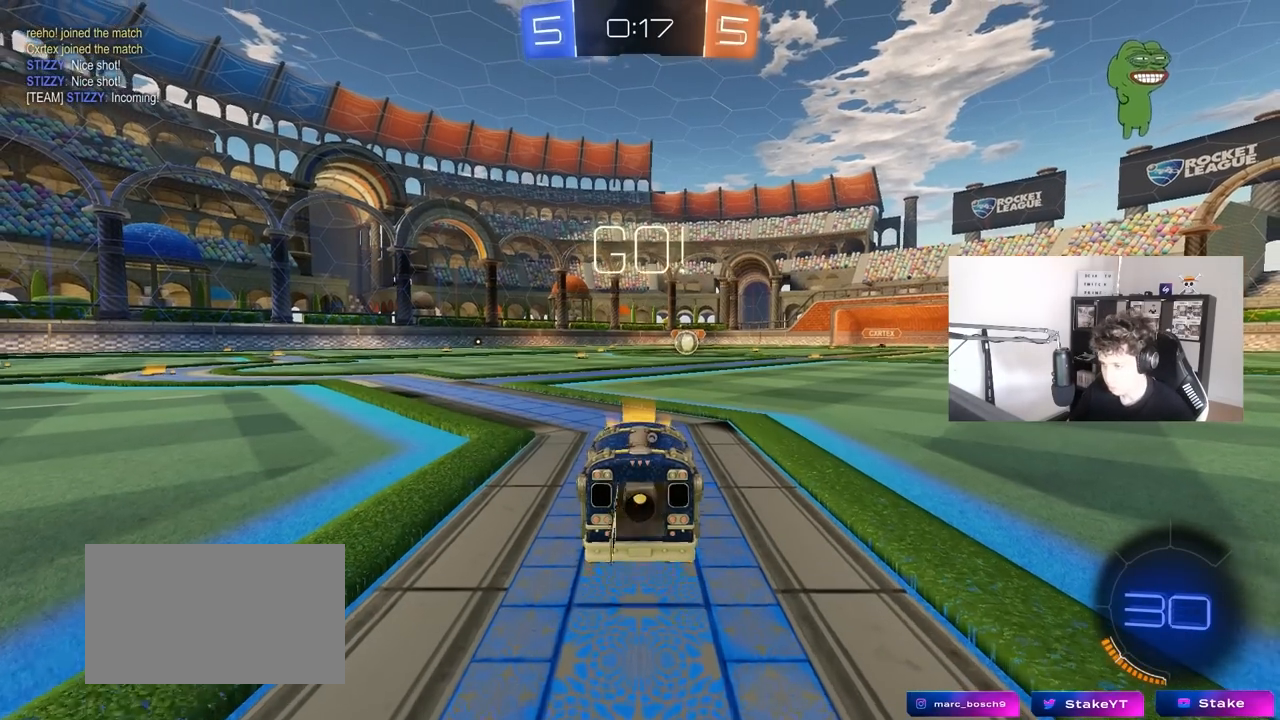
{"keys": ["a", "s", "shift"], "mouse": ["left"], "mouse_move": "up", "events": [[133, "d", "down"], [183, "space", "down"], [217, "mouse_right", "down"], [317, "a", "down"], [317, "d", "up"], [317, "mouse_right", "up"], [317, "shift", "down"], [317, "space", "up"], [367, "mouse_right", "down"], [367, "w", "up"], [417, "s", "down"], [500, "mouse_right", "up"]]}
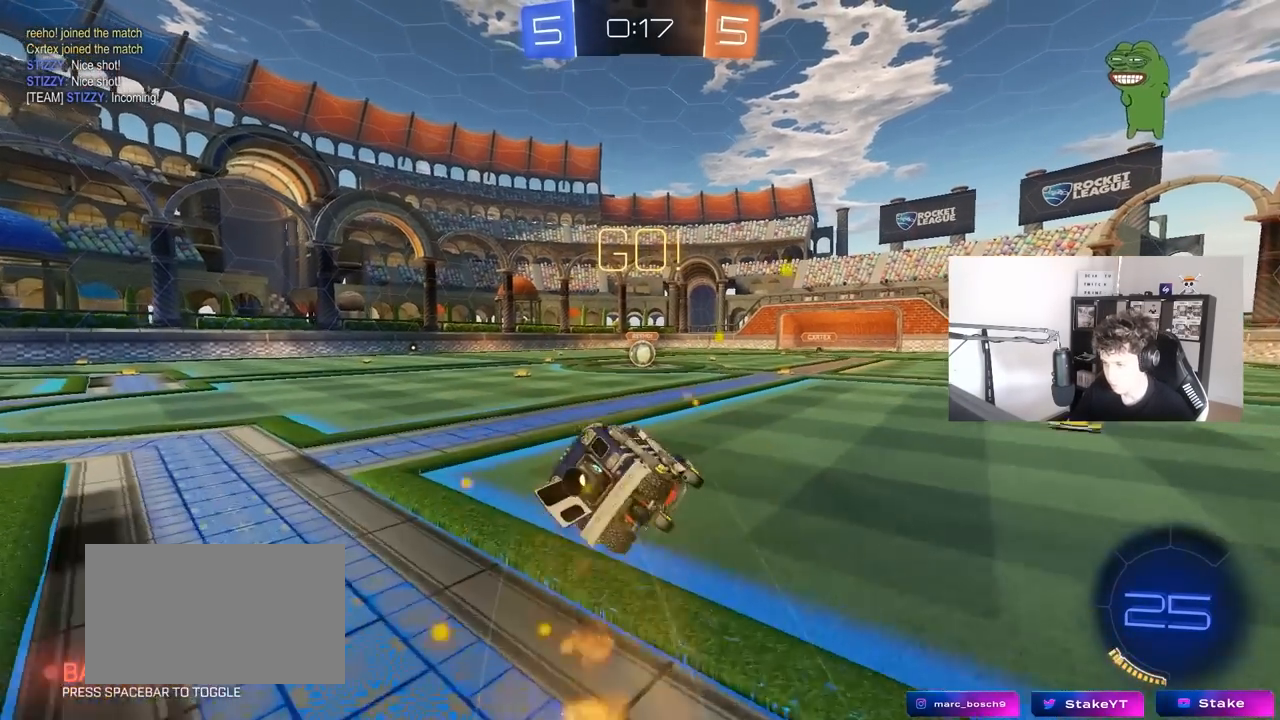
{"keys": ["a", "s", "shift"], "mouse": ["left"], "mouse_move": "still", "events": [[383, "s", "up"], [433, "s", "down"]]}
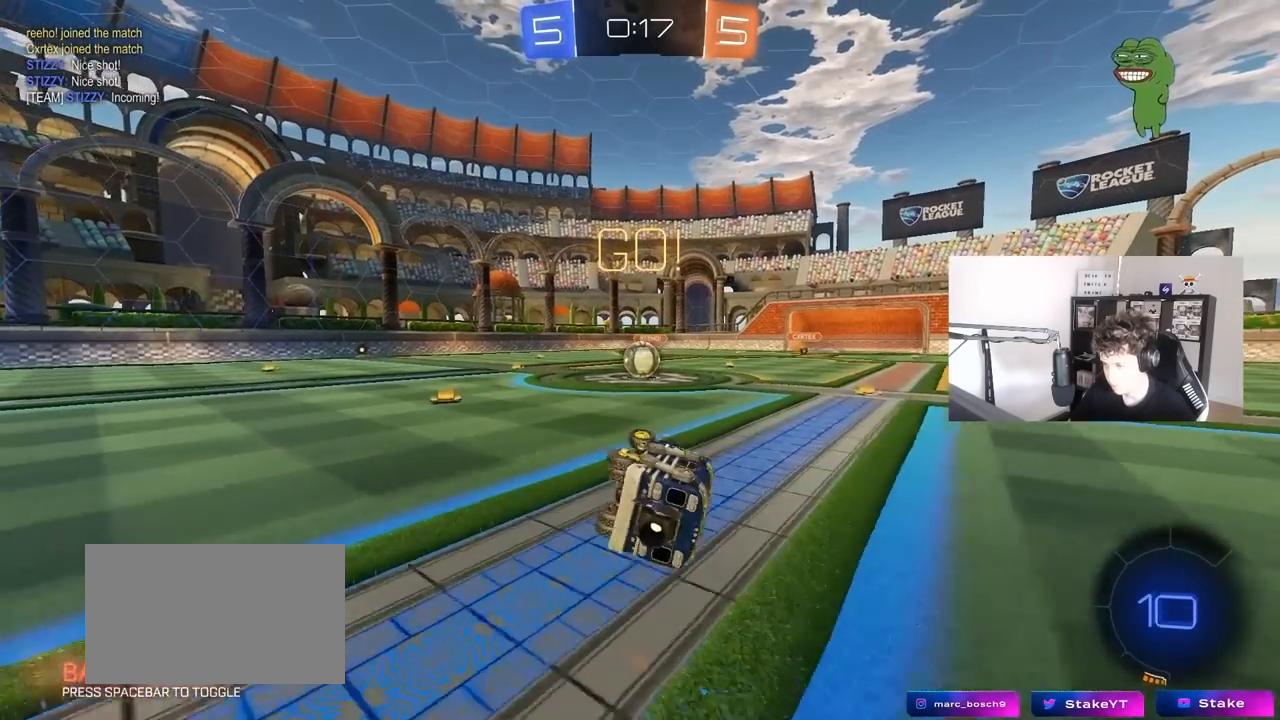
{"keys": ["w"], "mouse": [], "mouse_move": "still", "events": [[117, "shift", "up"], [200, "a", "up"], [200, "mouse_left", "up"], [200, "s", "up"], [400, "a", "down"], [400, "w", "down"], [483, "a", "up"]]}
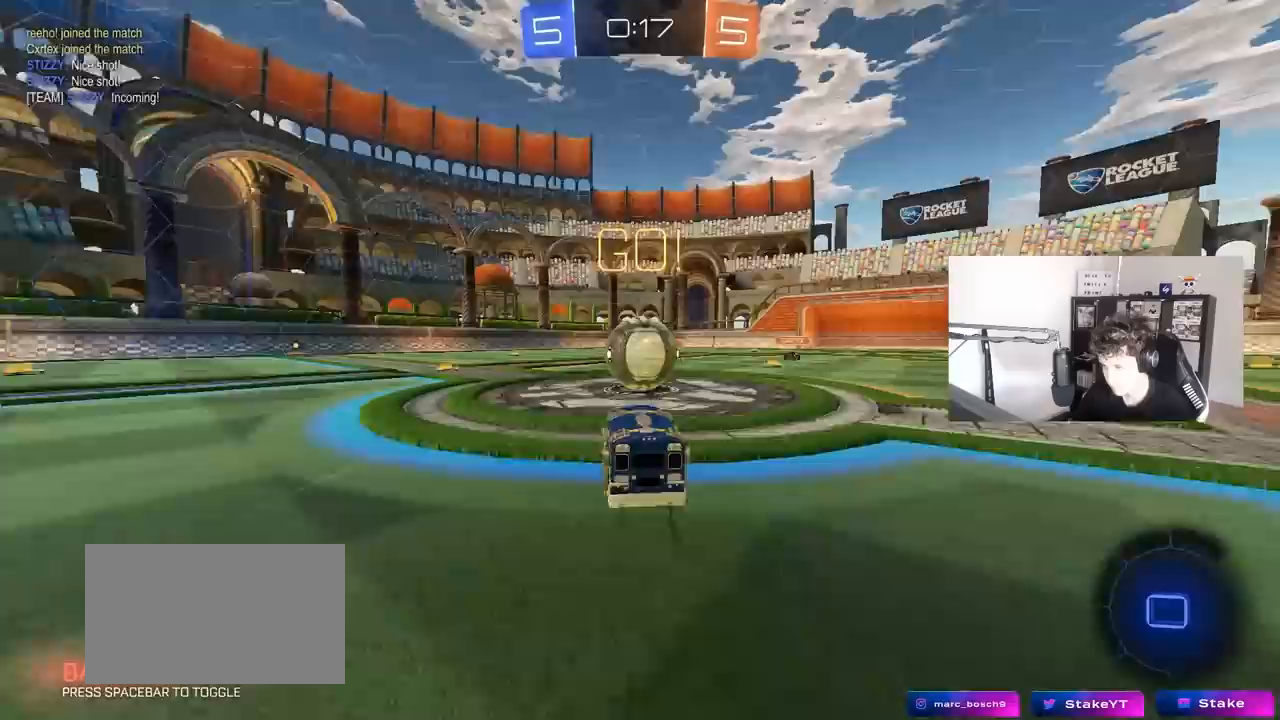
{"keys": ["d", "s", "shift"], "mouse": [], "mouse_move": "up", "events": [[33, "w", "up"], [67, "mouse_right", "down"], [83, "d", "down"], [83, "mouse_left", "down"], [133, "w", "down"], [217, "mouse_right", "up"], [217, "shift", "down"], [267, "mouse_right", "down"], [317, "s", "down"], [317, "w", "up"], [417, "mouse_left", "up"], [450, "mouse_right", "up"]]}
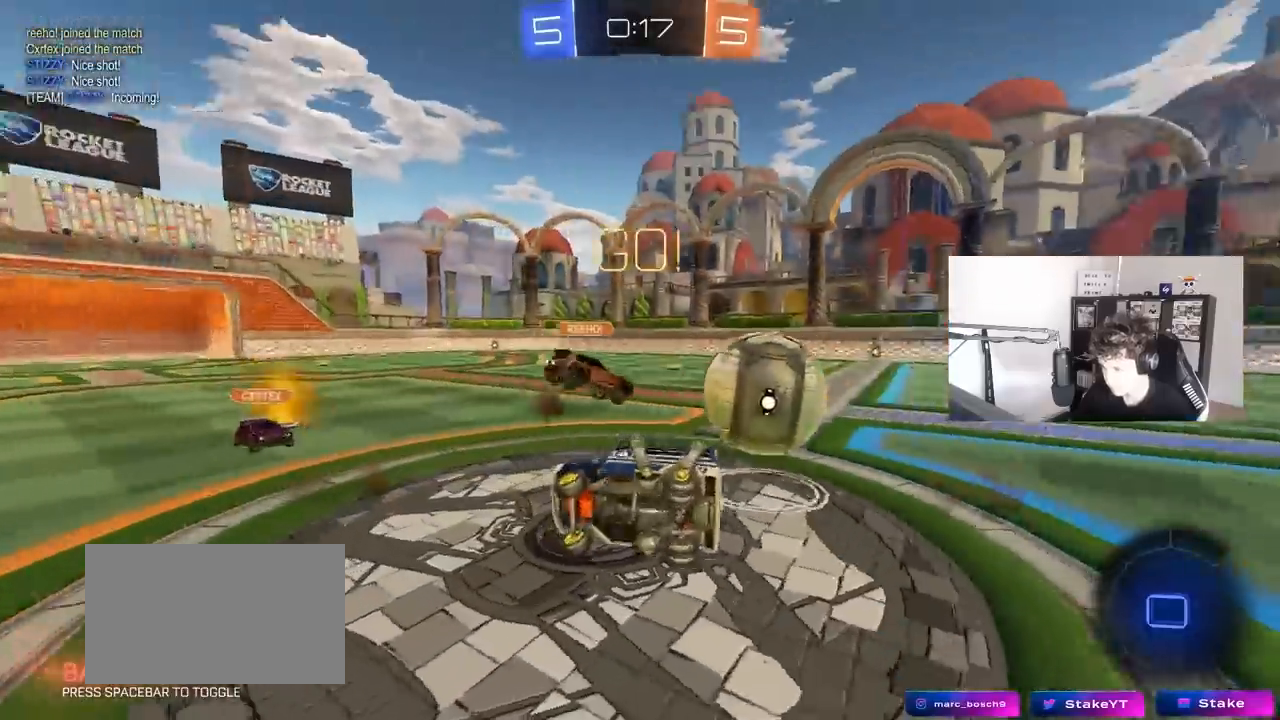
{"keys": ["d", "s", "shift"], "mouse": [], "mouse_move": "still", "events": [[100, "s", "up"], [183, "s", "down"]]}
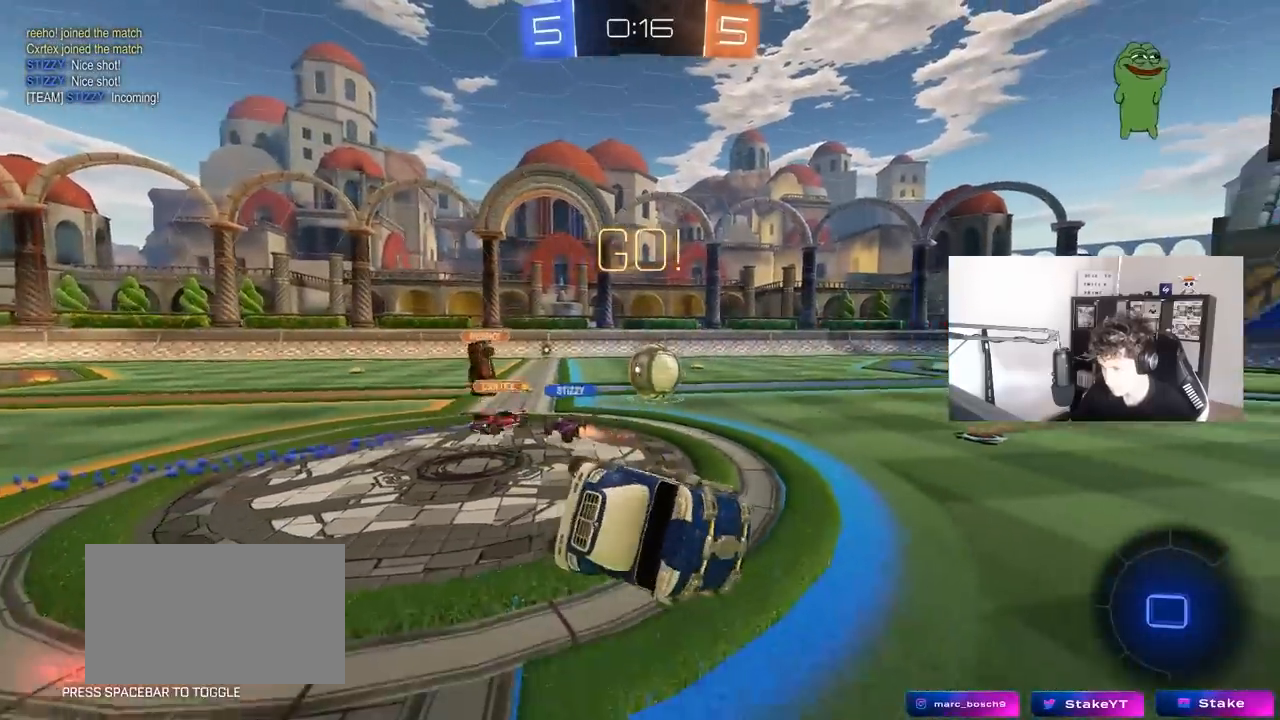
{"keys": ["a", "w"], "mouse": [], "mouse_move": "still", "events": [[17, "shift", "up"], [67, "a", "down"], [67, "s", "up"], [117, "d", "up"], [200, "w", "down"]]}
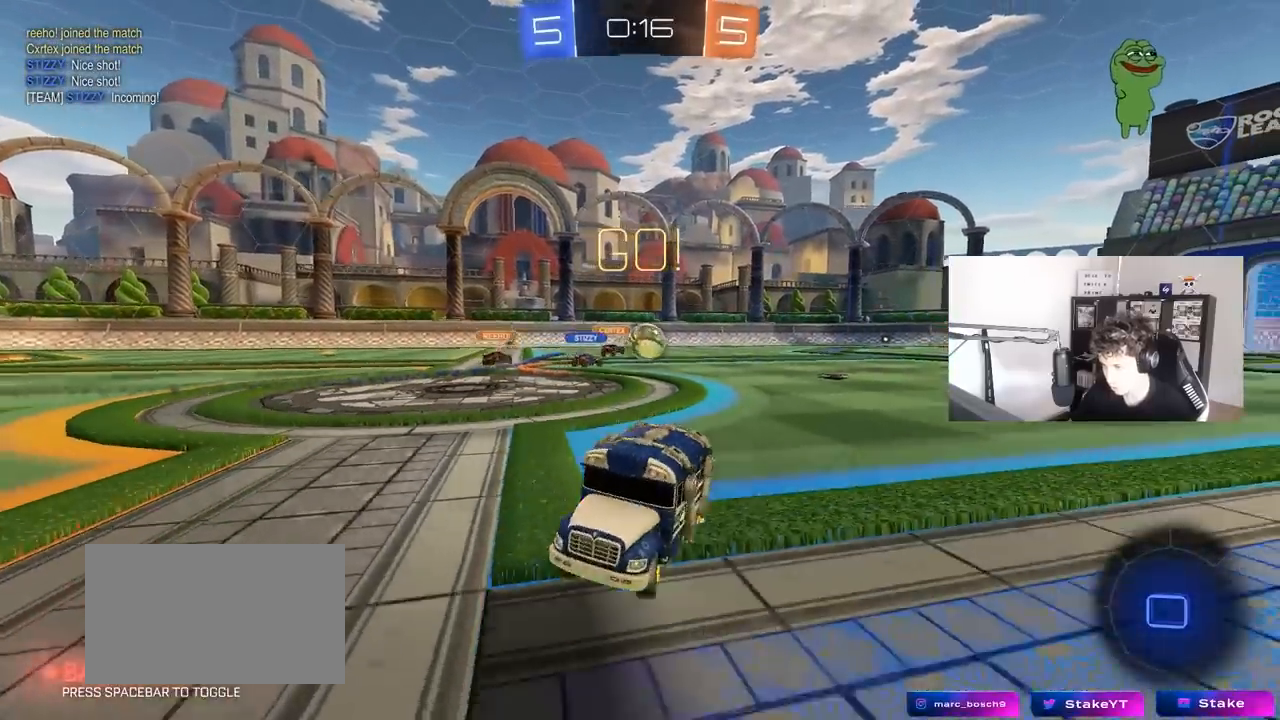
{"keys": ["a", "w"], "mouse": [], "mouse_move": "still", "events": [[33, "a", "up"], [183, "a", "down"], [267, "shift", "down"], [317, "shift", "up"]]}
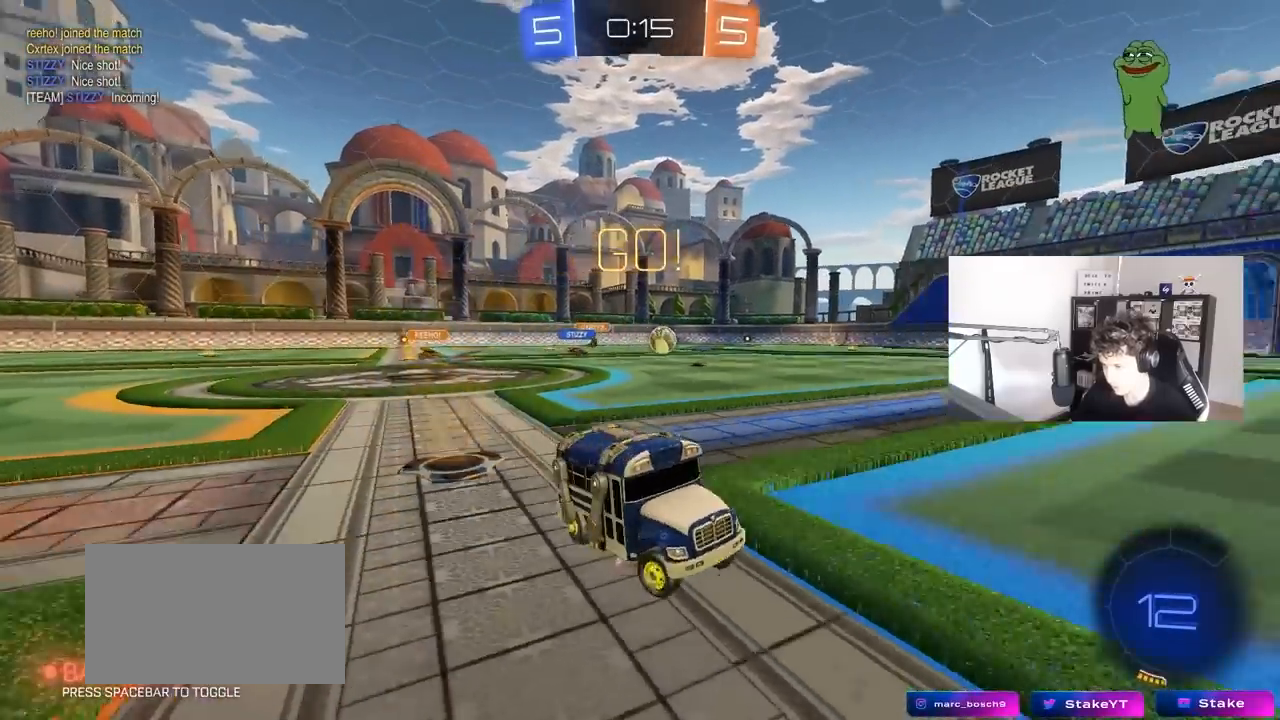
{"keys": ["w"], "mouse": ["left"], "mouse_move": "still", "events": [[383, "a", "up"], [383, "d", "down"], [467, "d", "up"], [467, "mouse_left", "down"]]}
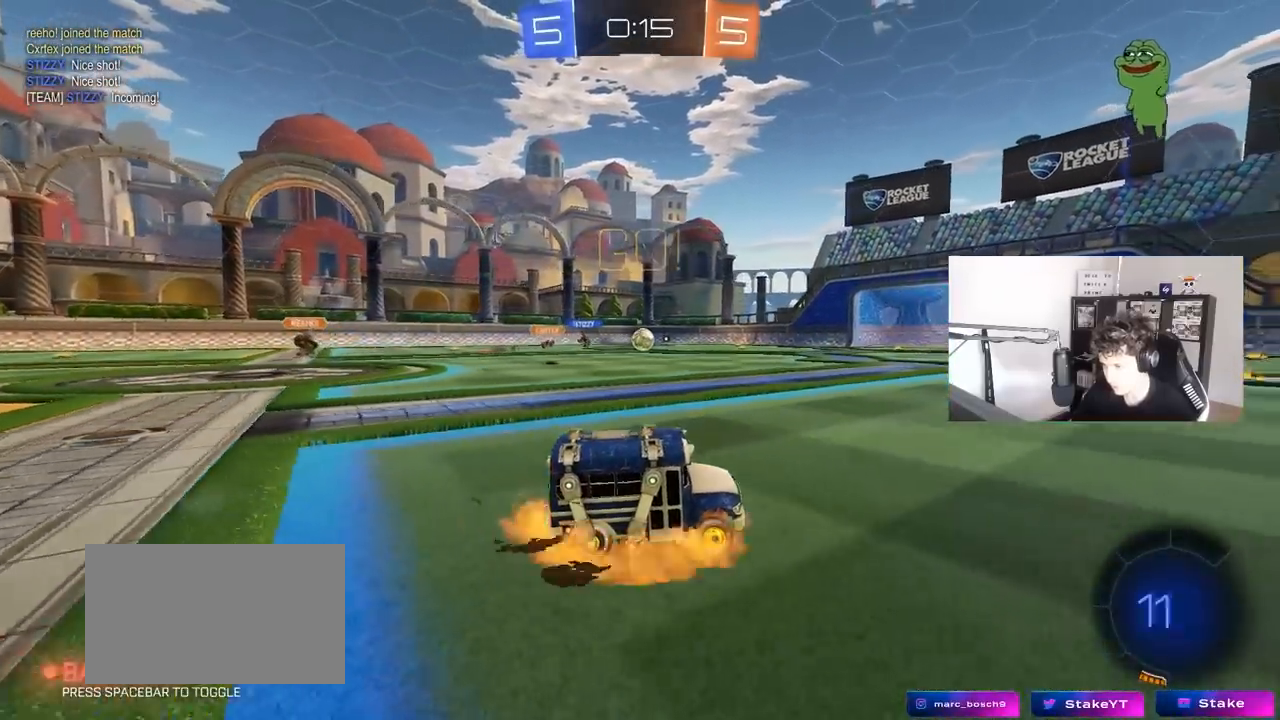
{"keys": ["space"], "mouse": [], "mouse_move": "up", "events": [[17, "mouse_right", "down"], [117, "mouse_right", "up"], [167, "mouse_right", "down"], [200, "mouse_left", "up"], [350, "mouse_right", "up"], [400, "space", "down"], [400, "w", "up"]]}
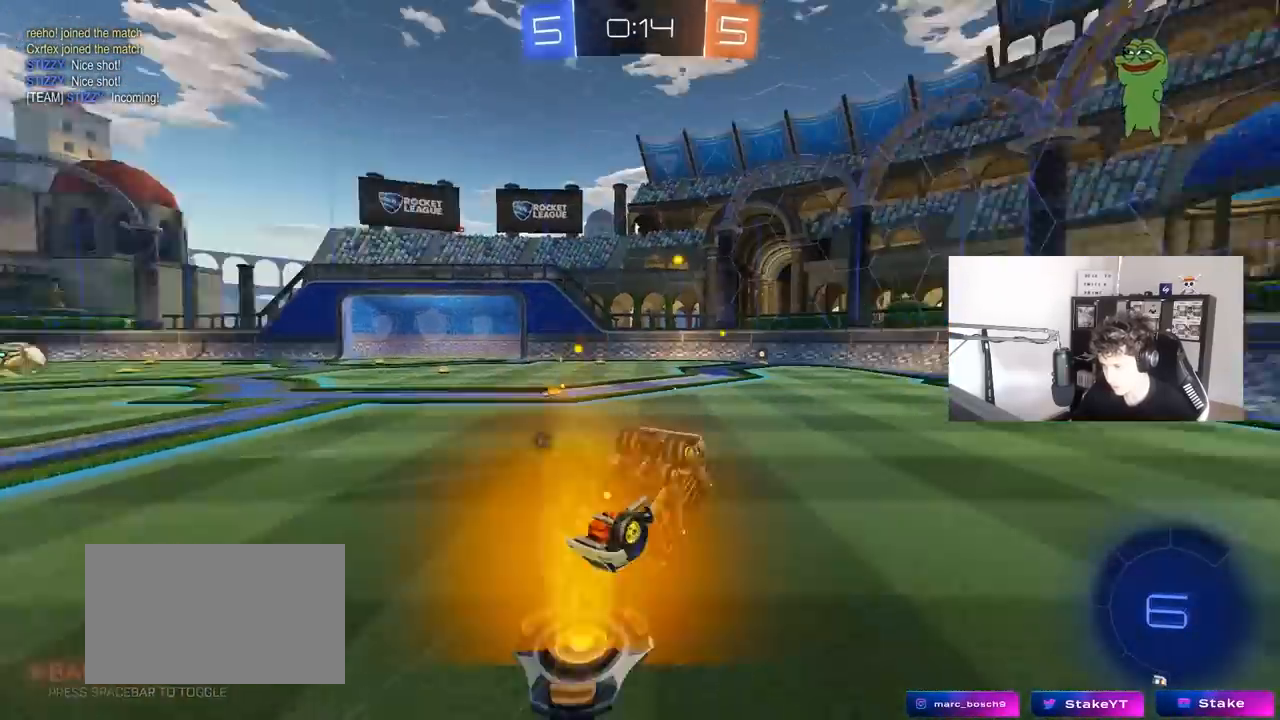
{"keys": [], "mouse": [], "mouse_move": "still", "events": [[83, "space", "up"], [450, "a", "down"], [500, "a", "up"]]}
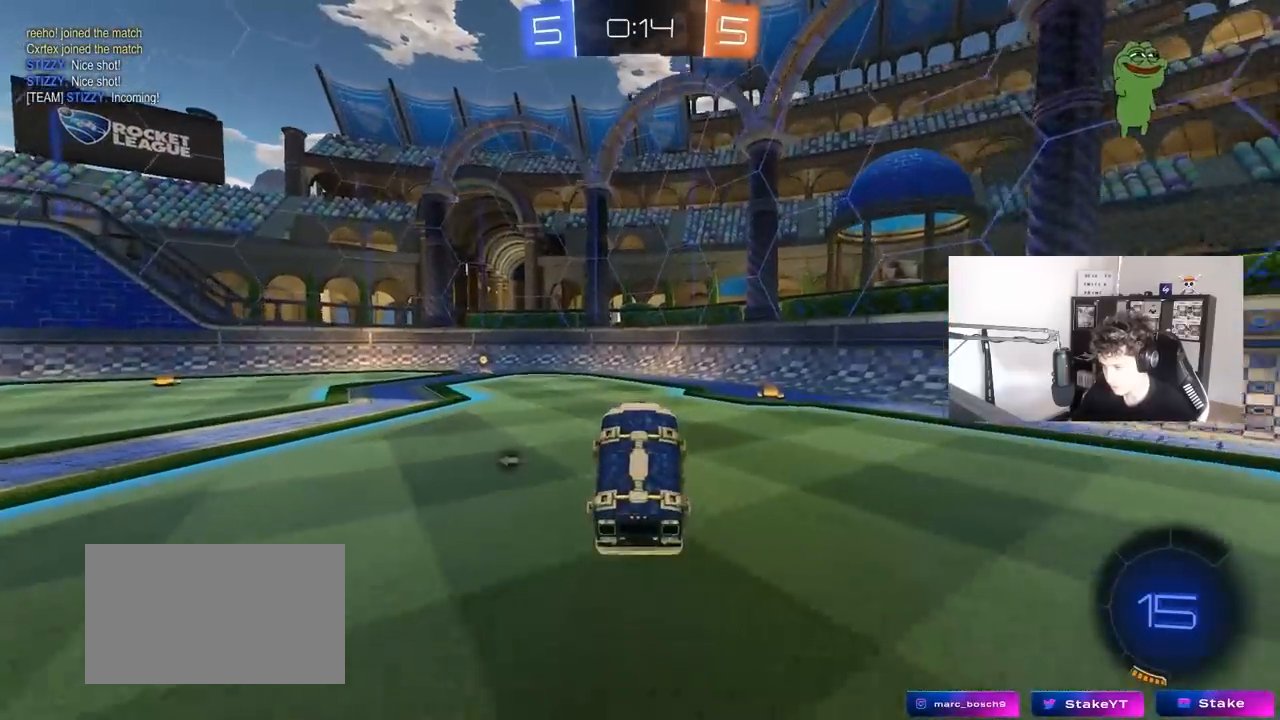
{"keys": ["w"], "mouse": ["left"], "mouse_move": "still", "events": [[150, "mouse_left", "down"], [233, "a", "down"], [233, "w", "down"], [467, "a", "up"]]}
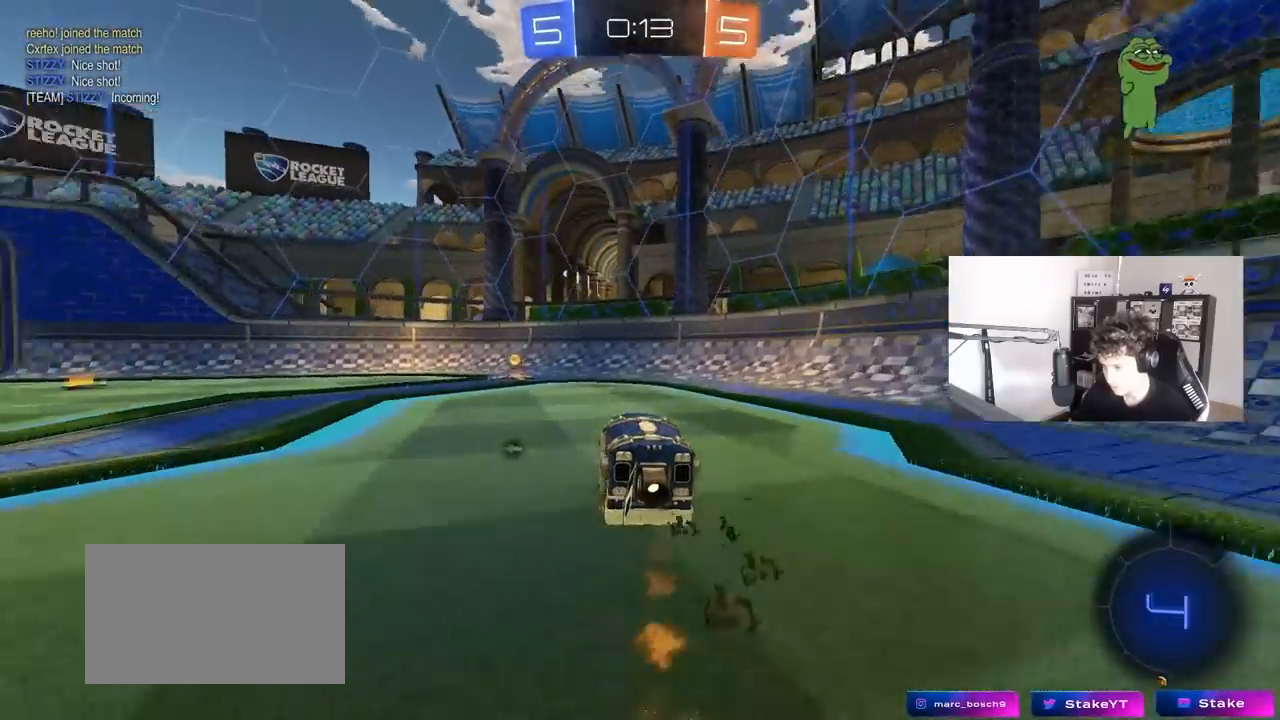
{"keys": ["a", "w"], "mouse": ["left"], "mouse_move": "still", "events": [[17, "space", "down"], [217, "mouse_left", "up"], [217, "space", "up"], [250, "a", "down"], [300, "shift", "down"], [400, "mouse_left", "down"], [400, "shift", "up"]]}
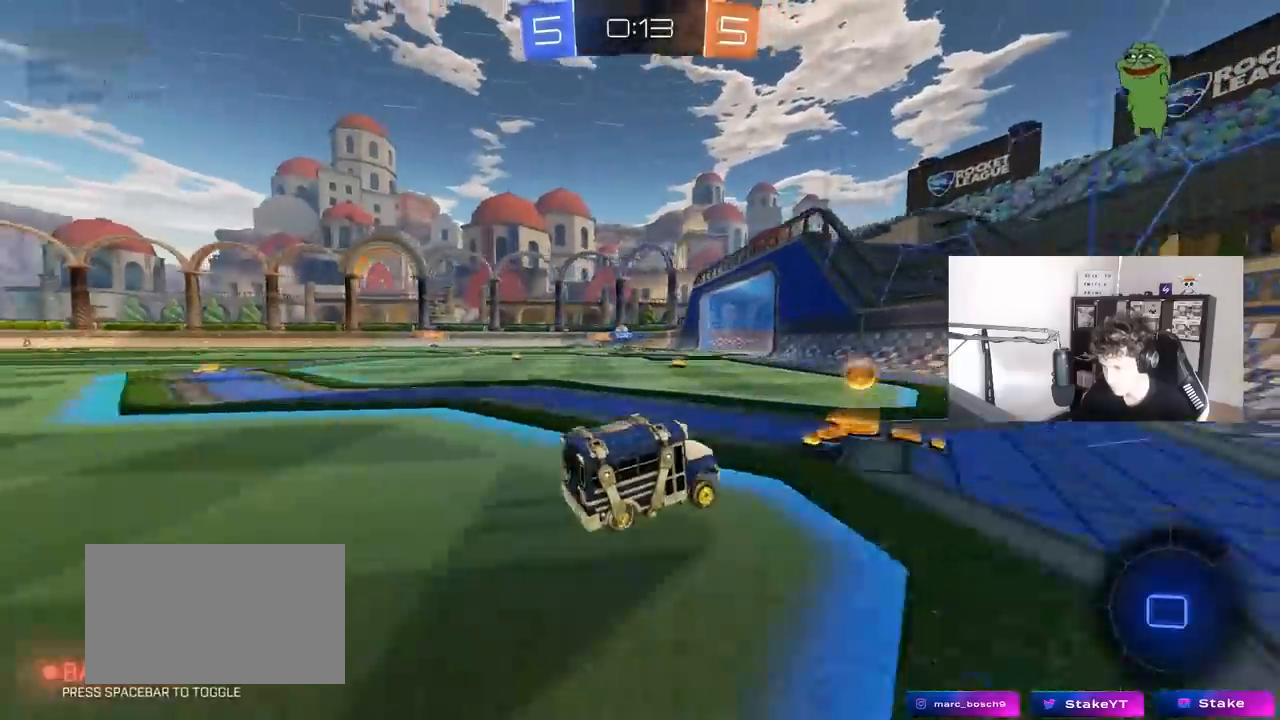
{"keys": ["a", "w"], "mouse": [], "mouse_move": "still", "events": [[133, "mouse_left", "up"], [217, "a", "up"], [317, "mouse_left", "down"], [450, "a", "down"], [500, "mouse_left", "up"]]}
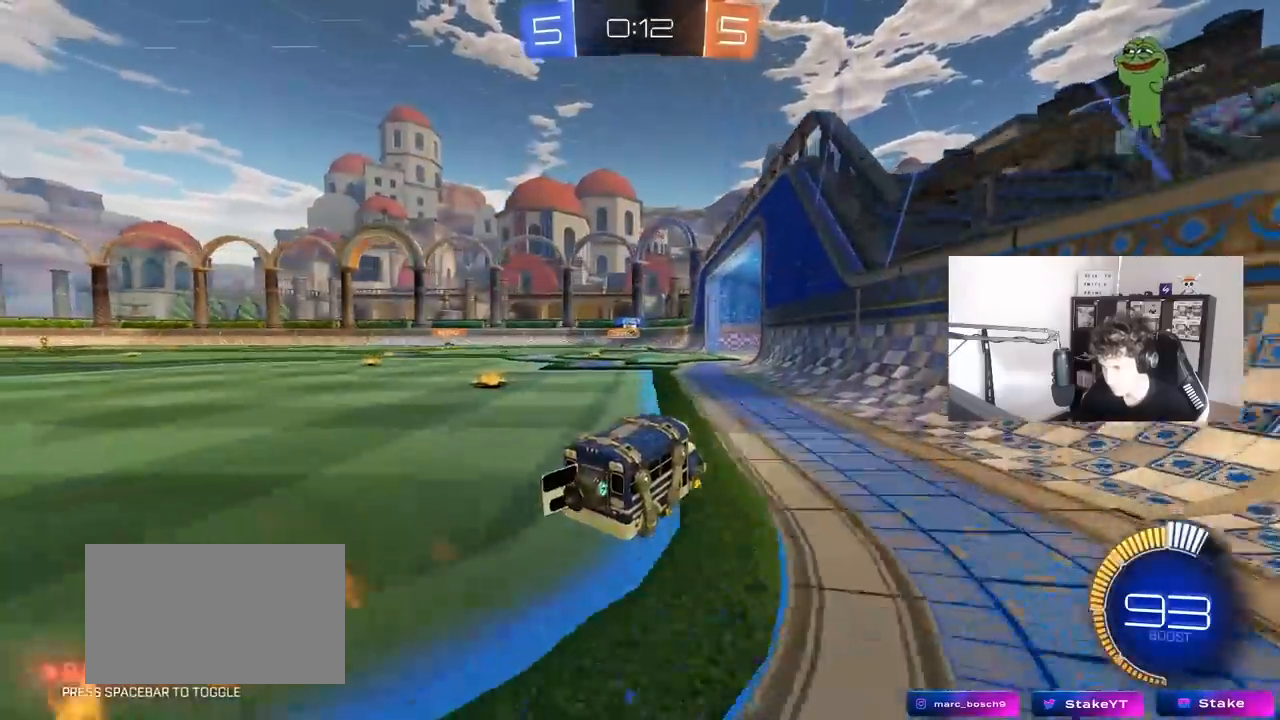
{"keys": ["a", "w"], "mouse": [], "mouse_move": "still", "events": [[183, "a", "up"], [383, "a", "down"]]}
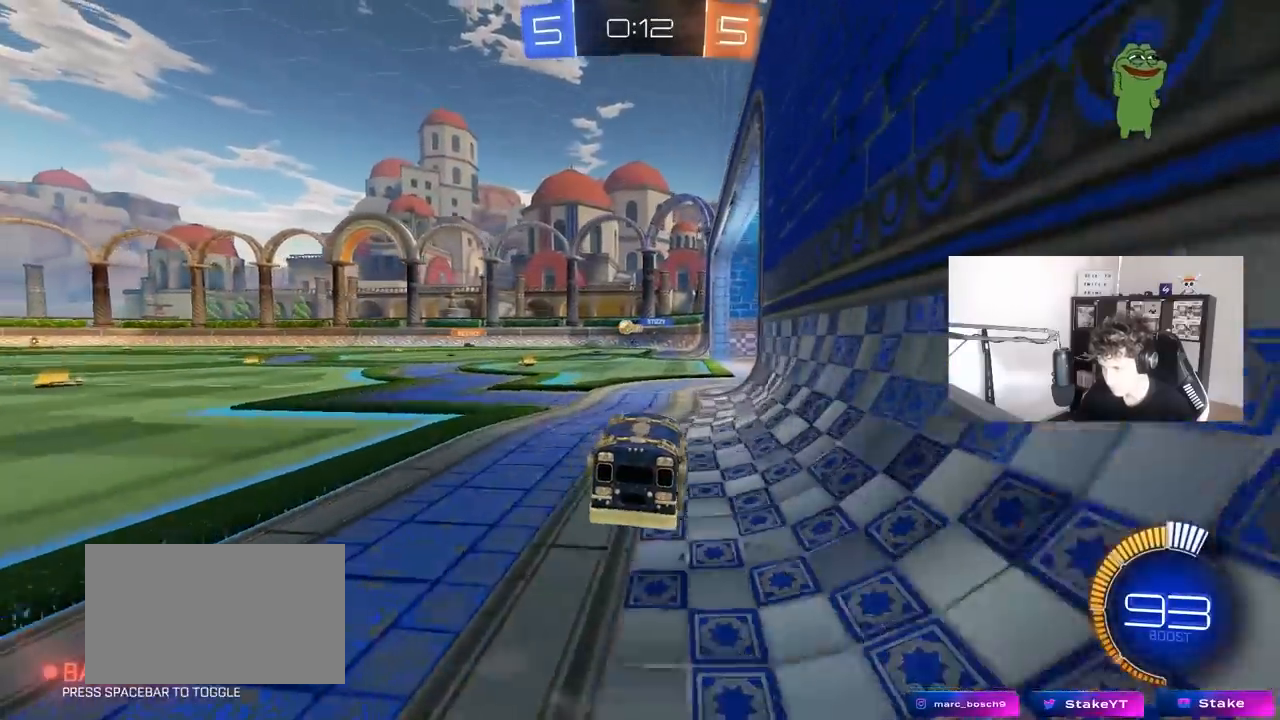
{"keys": ["d", "s"], "mouse": [], "mouse_move": "still", "events": [[17, "a", "up"], [200, "d", "down"], [250, "w", "up"], [350, "s", "down"]]}
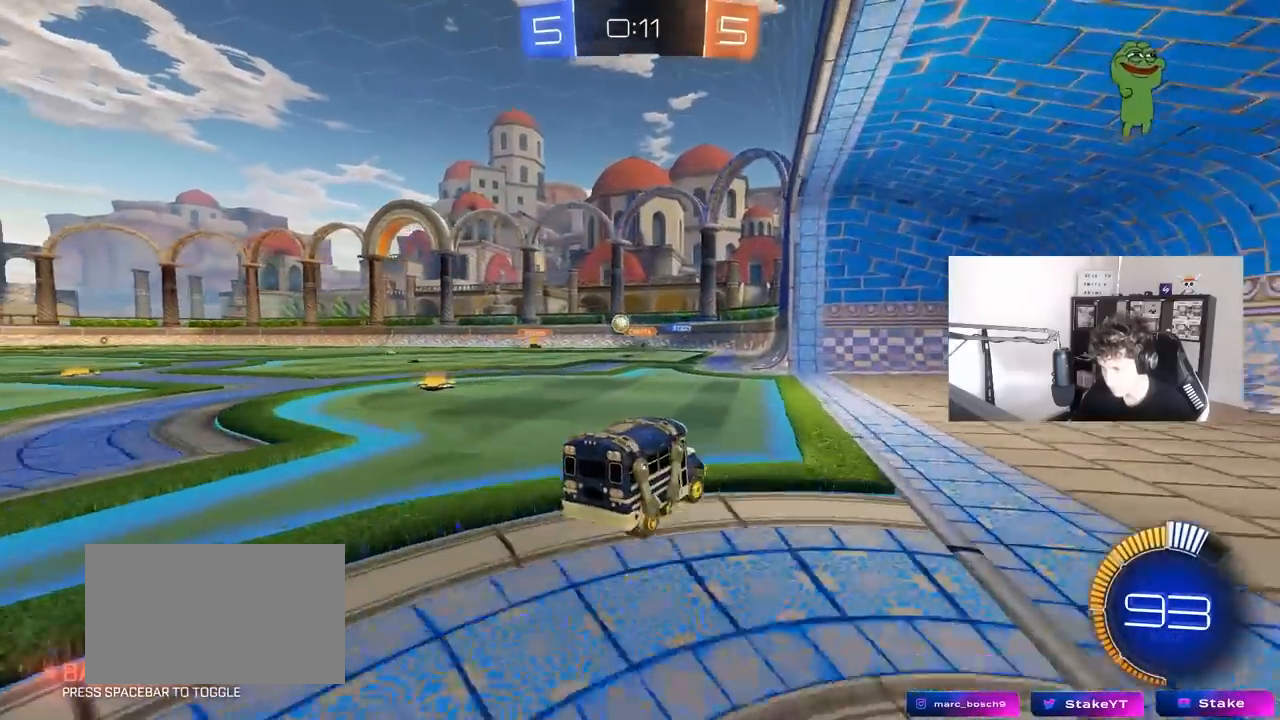
{"keys": ["w"], "mouse": [], "mouse_move": "still", "events": [[33, "d", "up"], [33, "s", "up"], [133, "a", "down"], [267, "s", "down"], [367, "a", "up"], [367, "s", "up"], [500, "w", "down"]]}
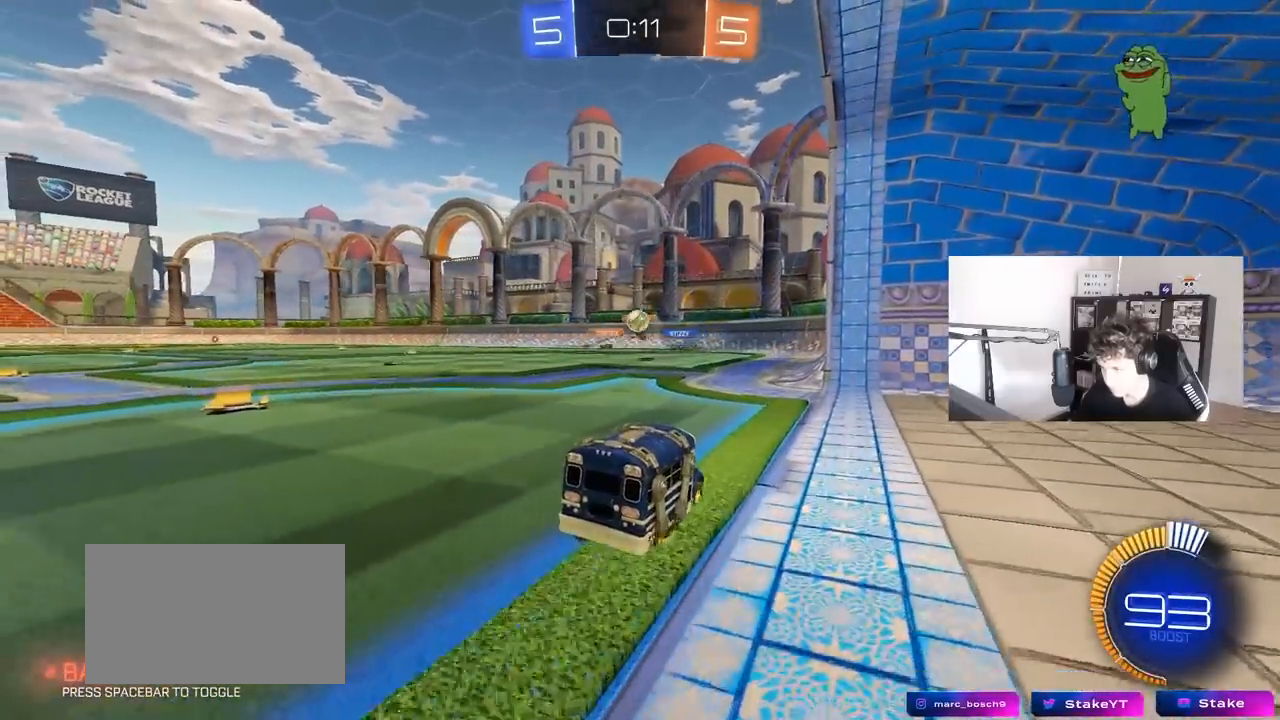
{"keys": ["a"], "mouse": ["right"], "mouse_move": "down-left", "events": [[233, "a", "down"], [333, "w", "up"], [467, "mouse_right", "down"]]}
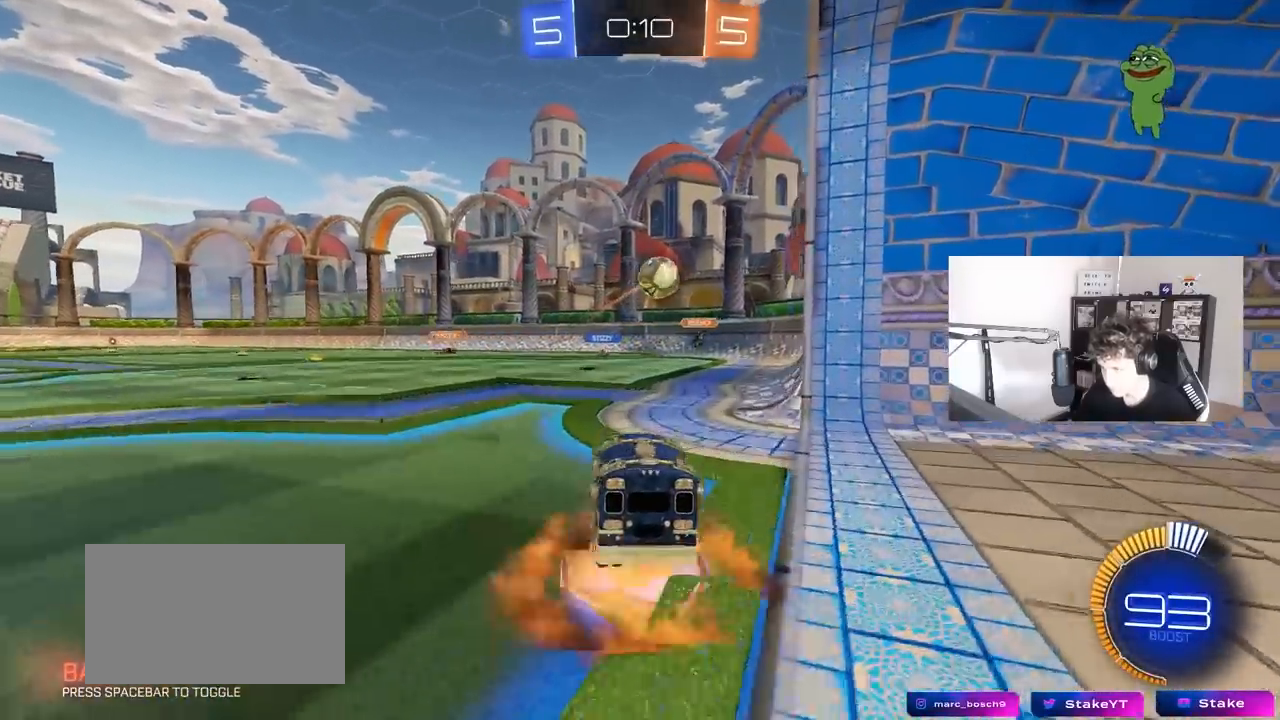
{"keys": ["a", "shift", "w"], "mouse": ["left"], "mouse_move": "still", "events": [[17, "a", "up"], [17, "d", "down"], [17, "s", "down"], [167, "mouse_left", "down"], [200, "mouse_right", "up"], [200, "s", "up"], [250, "d", "up"], [350, "w", "down"], [483, "a", "down"], [483, "shift", "down"]]}
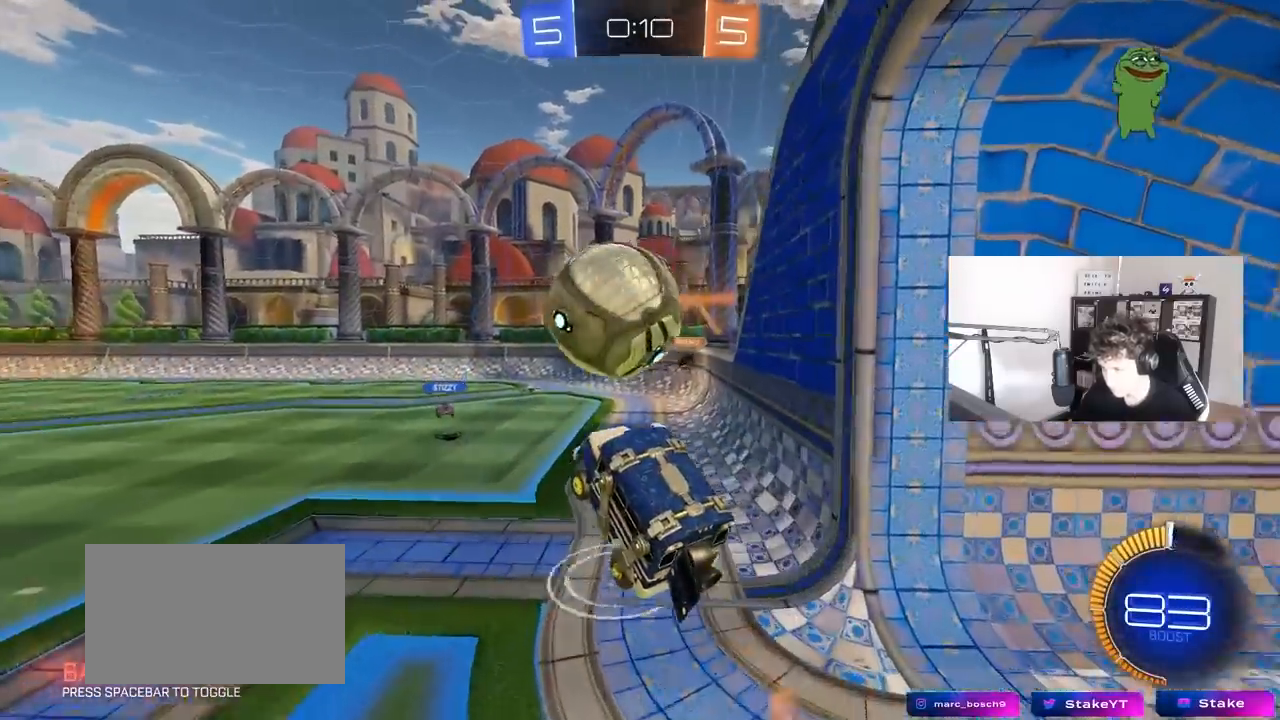
{"keys": ["a", "s", "shift"], "mouse": [], "mouse_move": "up", "events": [[33, "mouse_right", "down"], [83, "d", "down"], [167, "d", "up"], [167, "s", "down"], [167, "w", "up"], [267, "mouse_right", "up"], [417, "mouse_left", "up"]]}
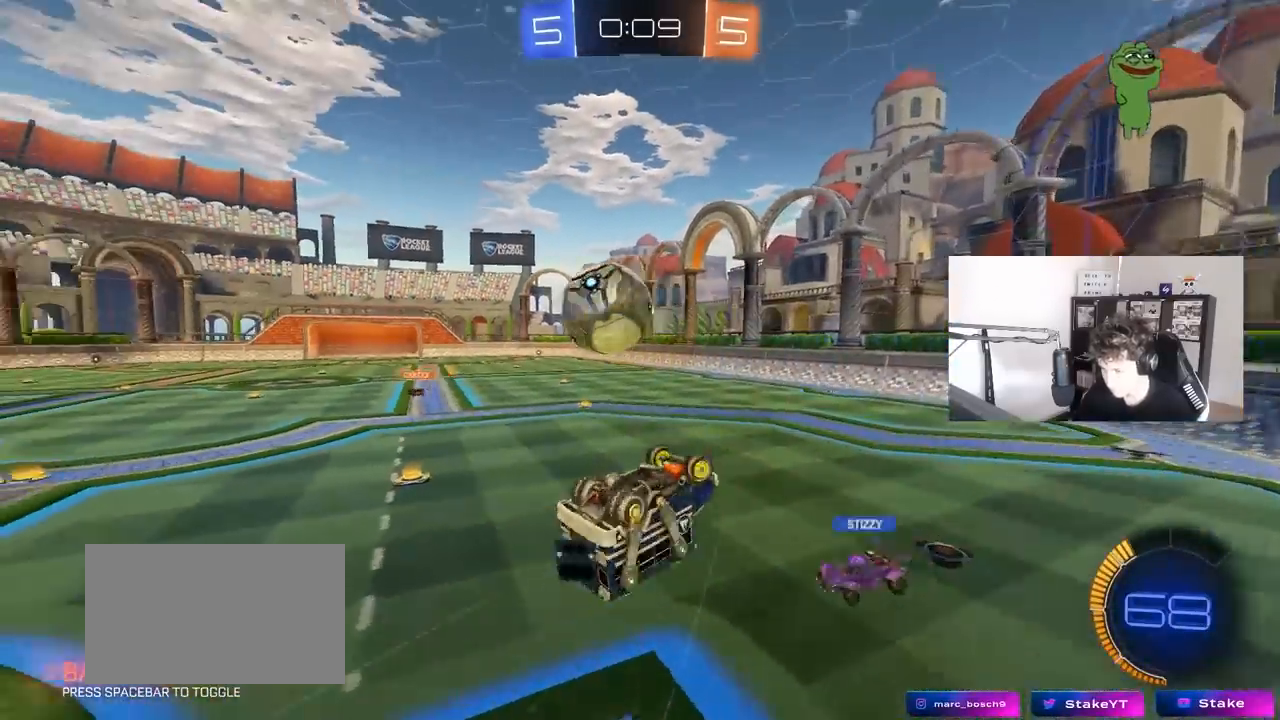
{"keys": [], "mouse": [], "mouse_move": "still", "events": [[233, "shift", "up"], [283, "a", "up"], [383, "s", "up"]]}